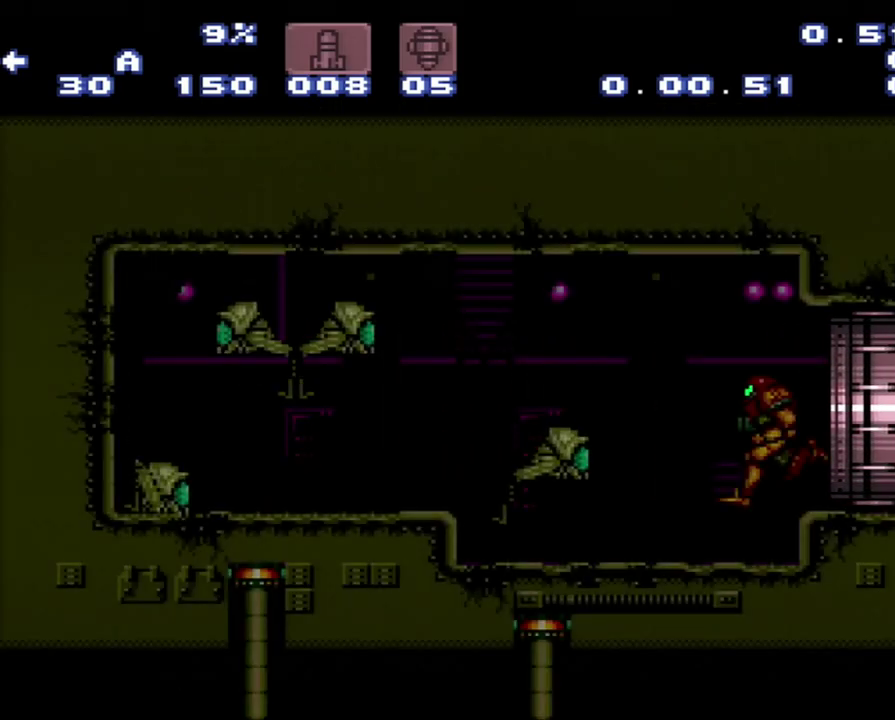
Gameplay with a controller (Nintendo layout); each line is a JSON object with the inputs held at the frame after it. "events" lists button and stick changes between this image and that frame as [ms after this image, input, new state], when the widget could be followed in between. Not read: L3 R3.
{"buttons": ["A", "DPAD_LEFT"], "events": []}
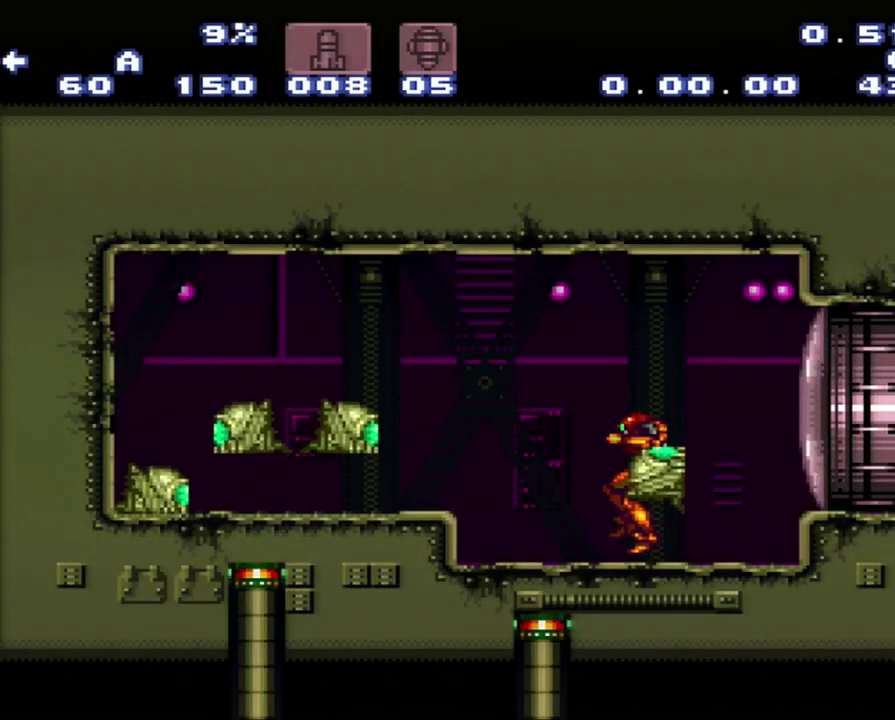
{"buttons": ["A", "DPAD_LEFT"], "events": [[117, "B", "down"], [233, "B", "up"]]}
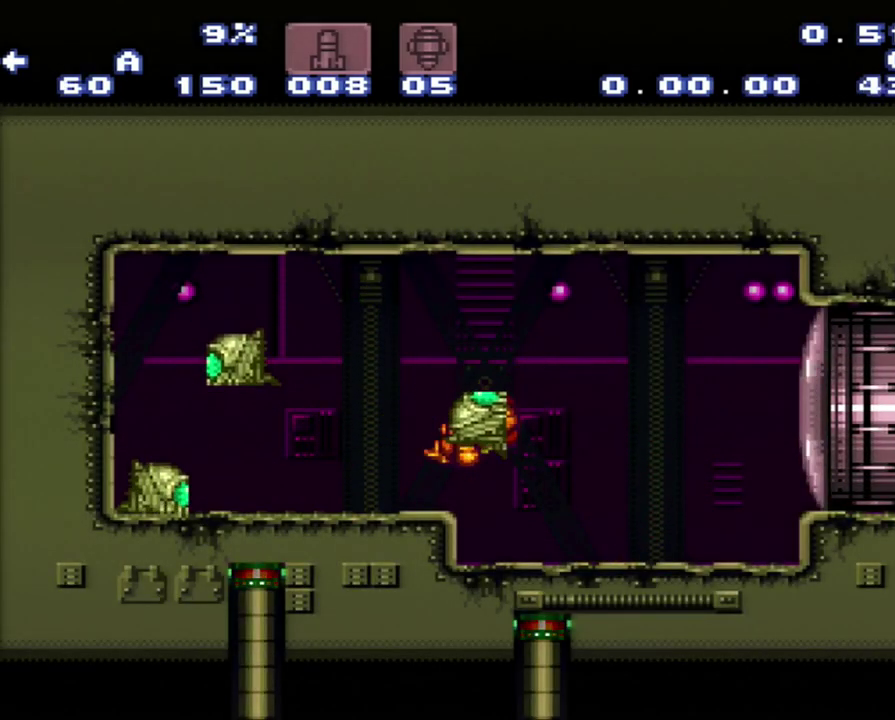
{"buttons": ["A", "DPAD_UP"], "events": [[450, "DPAD_LEFT", "up"], [483, "DPAD_UP", "down"]]}
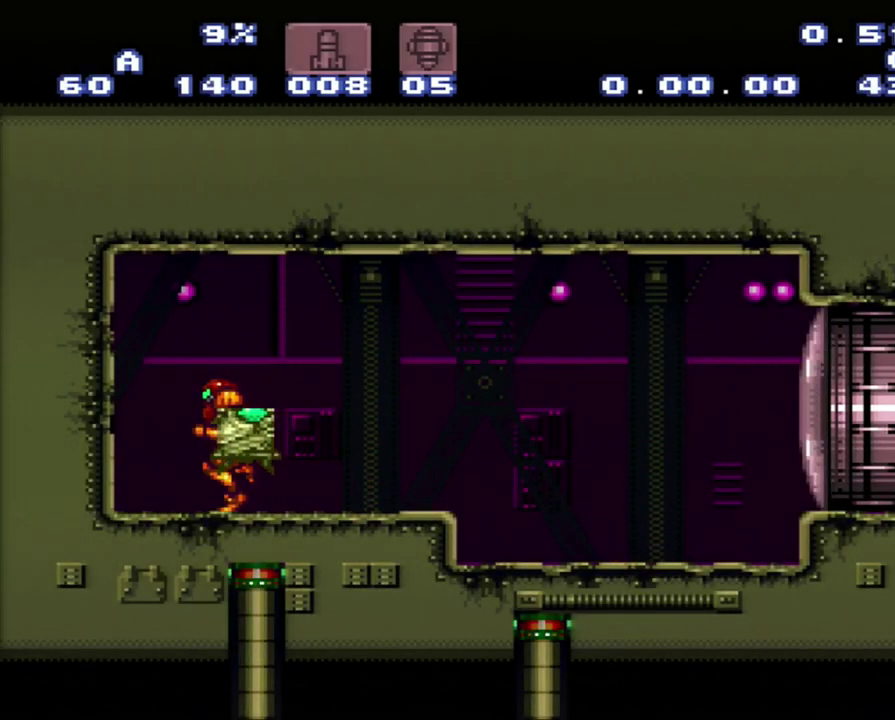
{"buttons": ["DPAD_UP"], "events": [[50, "X", "down"], [200, "A", "up"], [200, "X", "up"]]}
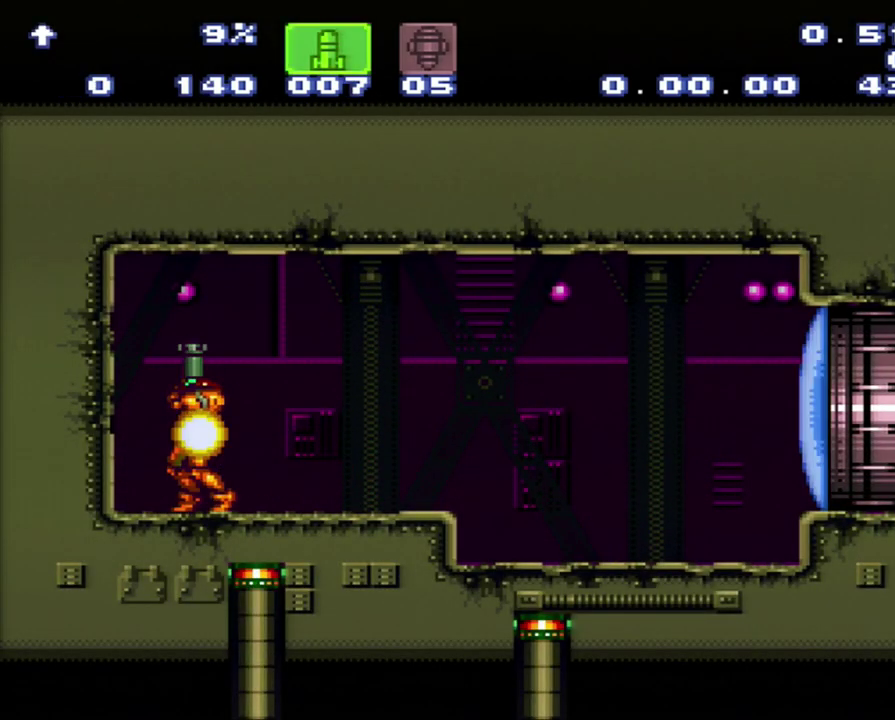
{"buttons": [], "events": [[17, "DPAD_UP", "up"]]}
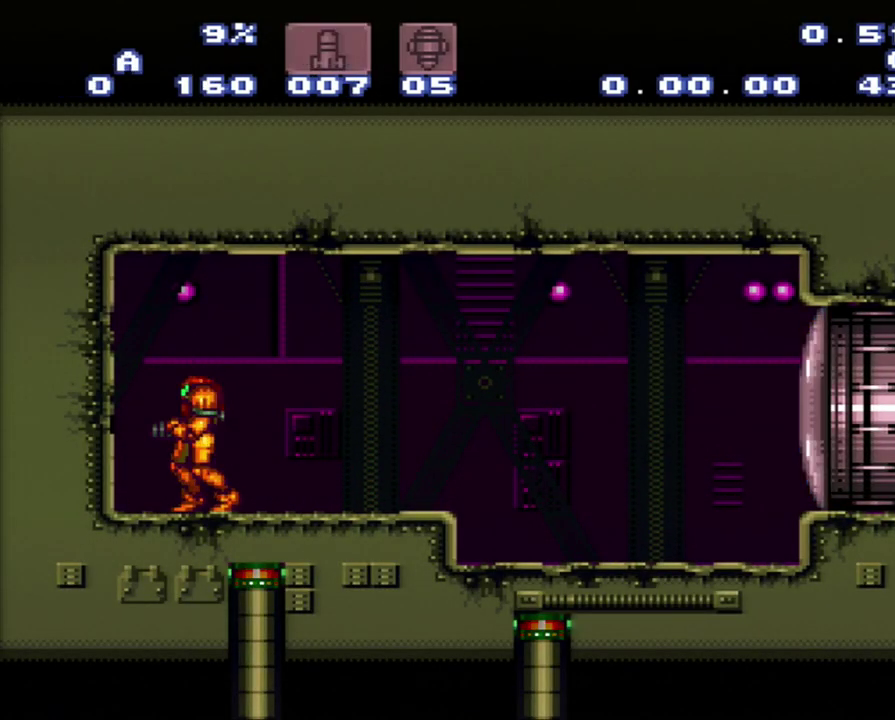
{"buttons": [], "events": [[17, "A", "down"], [17, "DPAD_RIGHT", "down"], [283, "A", "up"], [283, "DPAD_RIGHT", "up"]]}
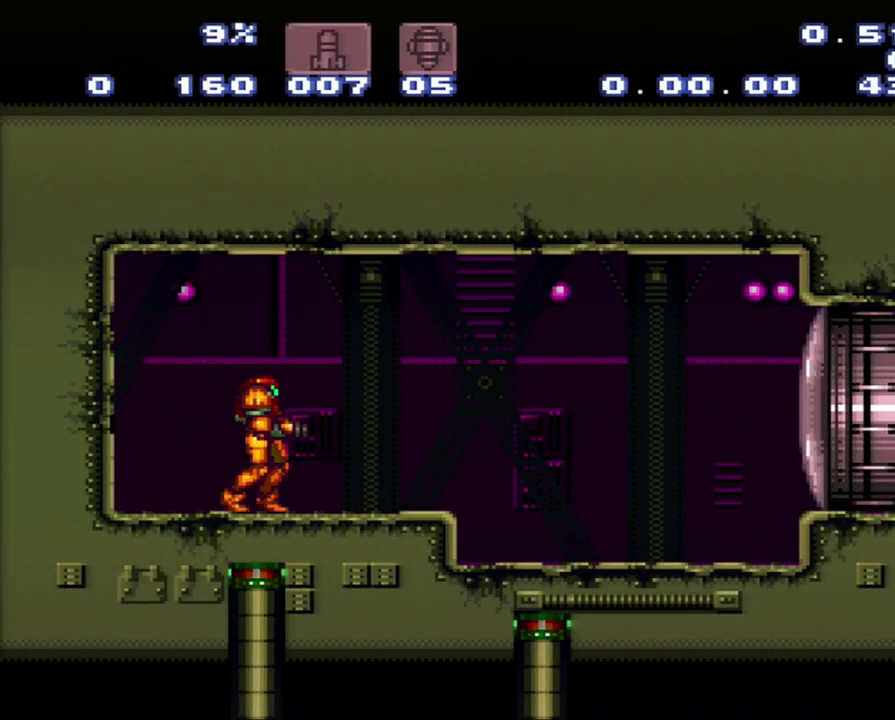
{"buttons": ["DPAD_UP"], "events": [[67, "DPAD_RIGHT", "down"], [150, "DPAD_RIGHT", "up"], [333, "DPAD_UP", "down"]]}
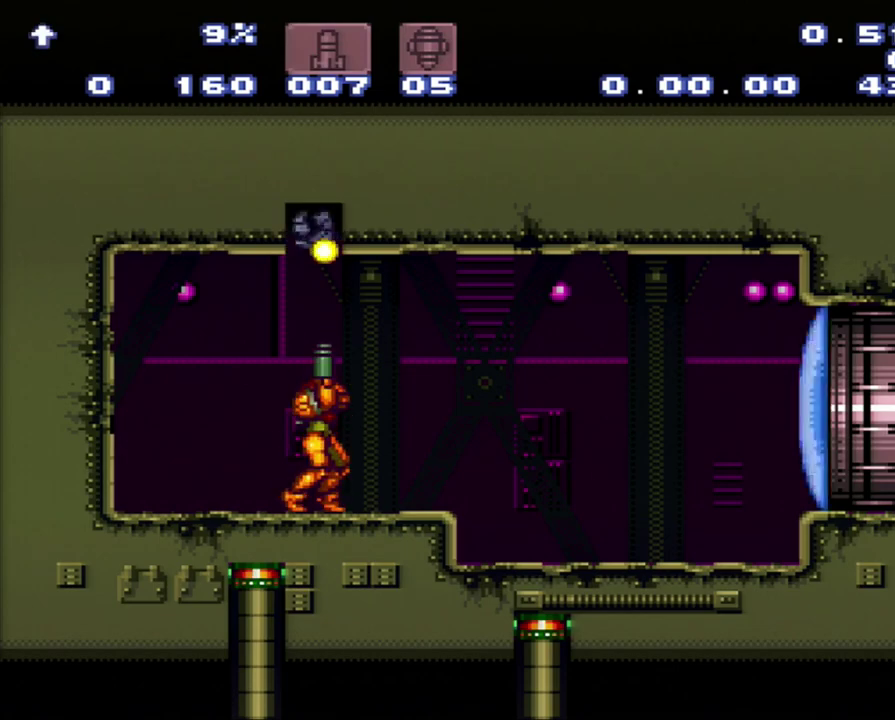
{"buttons": ["B"], "events": [[100, "DPAD_UP", "up"], [100, "Y", "down"], [367, "B", "down"], [367, "Y", "up"]]}
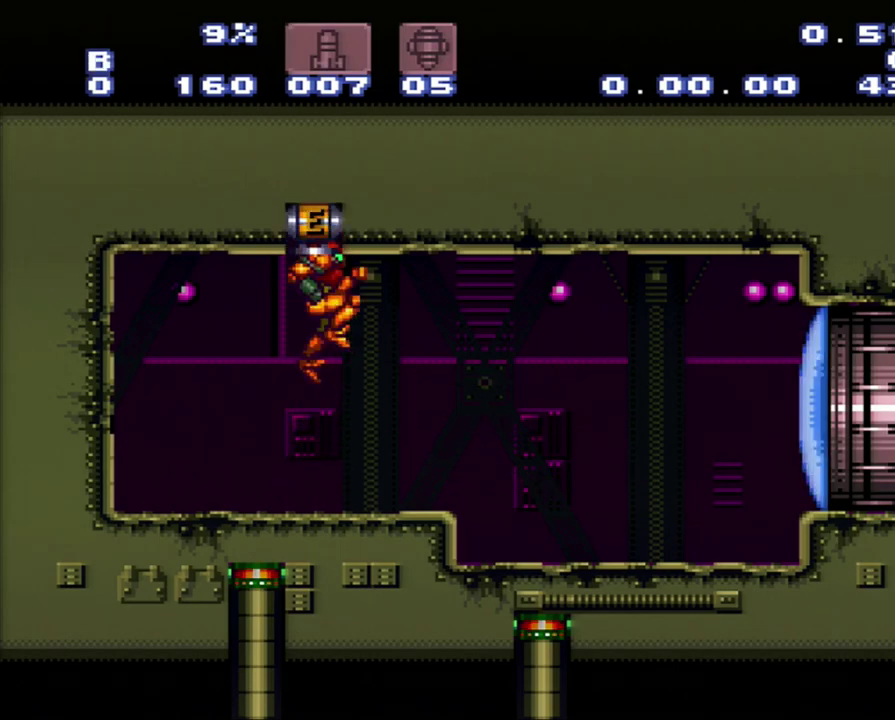
{"buttons": [], "events": [[417, "B", "up"]]}
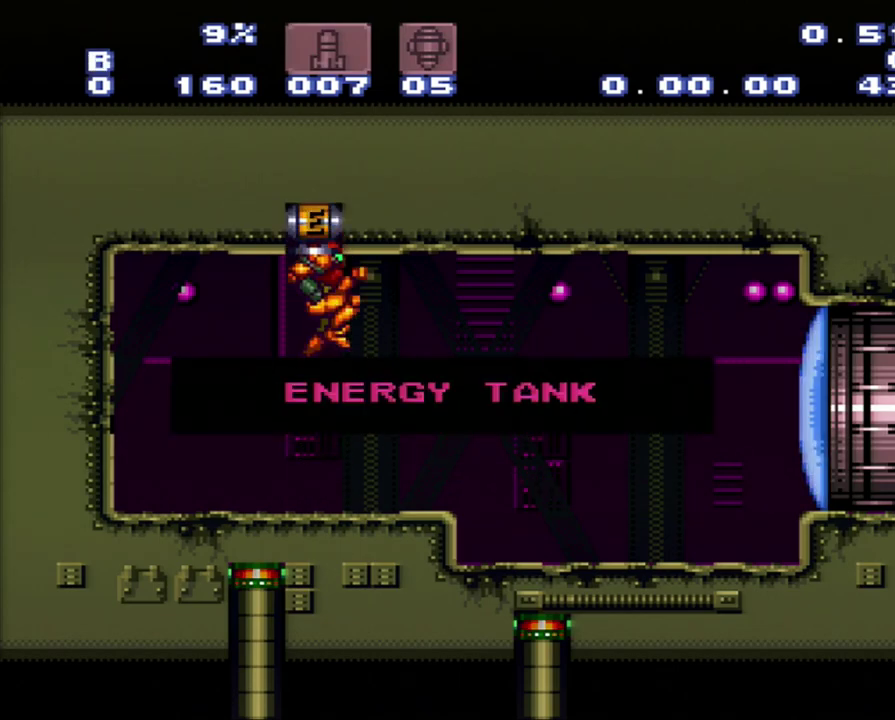
{"buttons": [], "events": []}
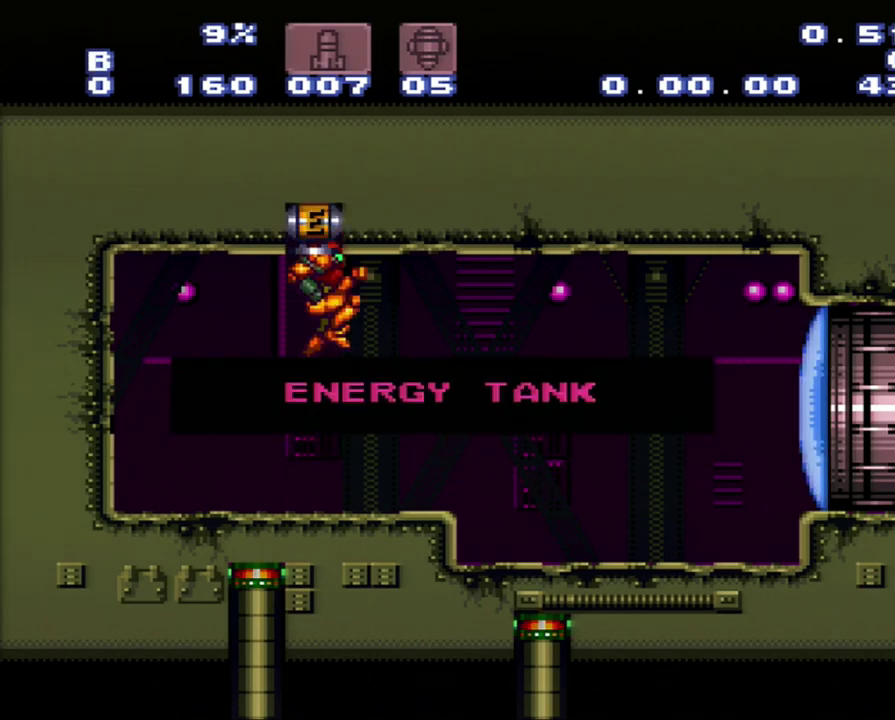
{"buttons": ["A", "DPAD_RIGHT"], "events": [[500, "A", "down"], [500, "DPAD_RIGHT", "down"]]}
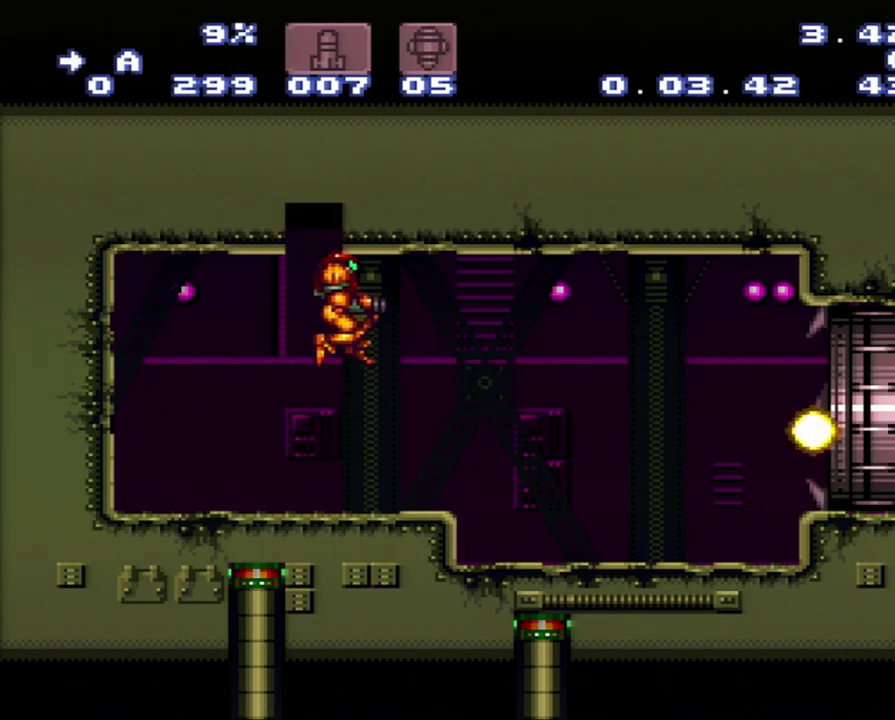
{"buttons": ["A", "DPAD_RIGHT"], "events": []}
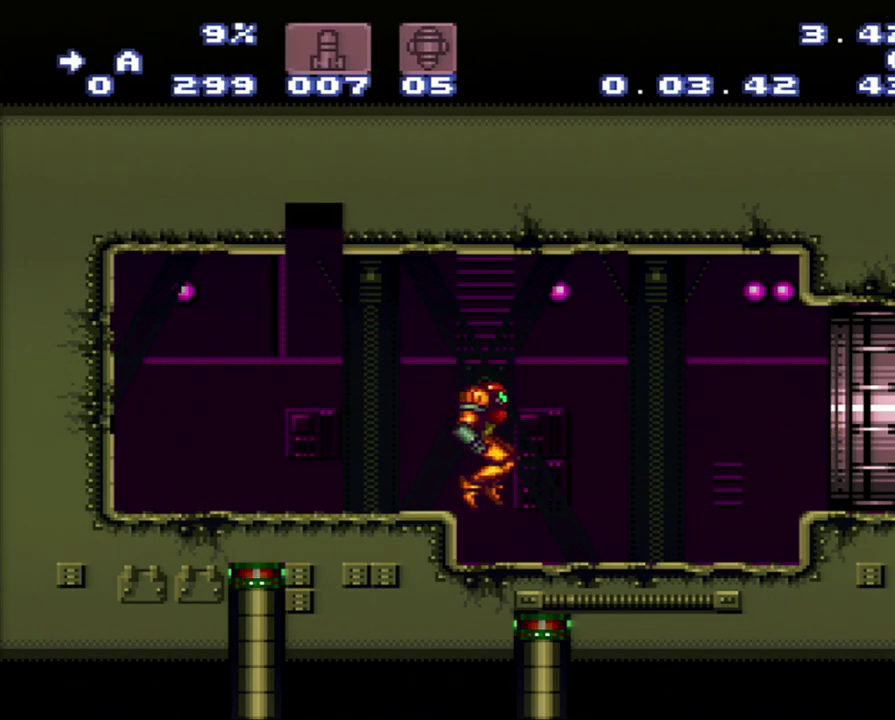
{"buttons": ["A", "DPAD_RIGHT"], "events": []}
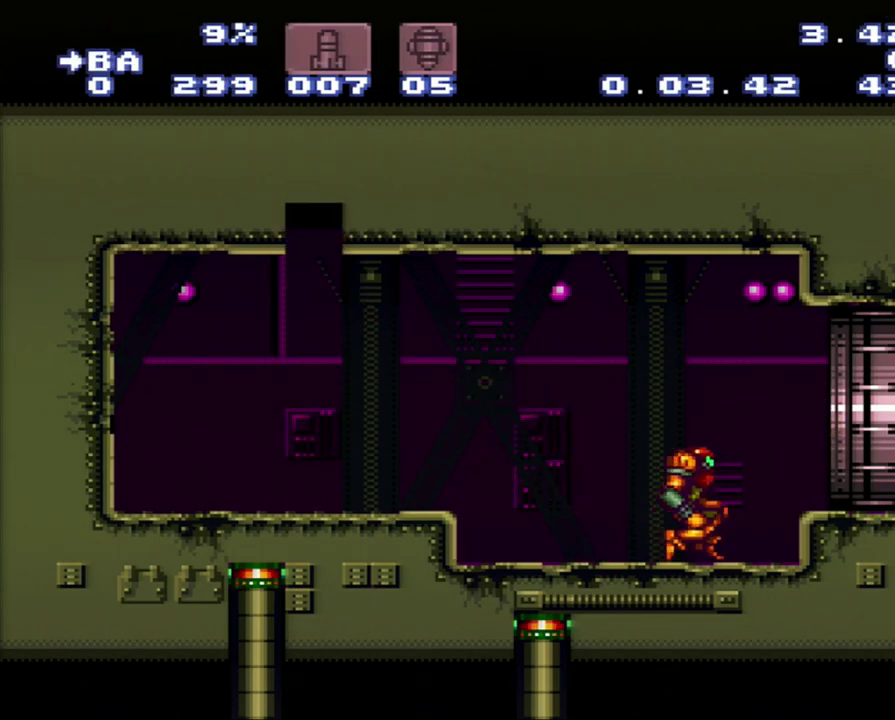
{"buttons": ["A", "DPAD_RIGHT"], "events": []}
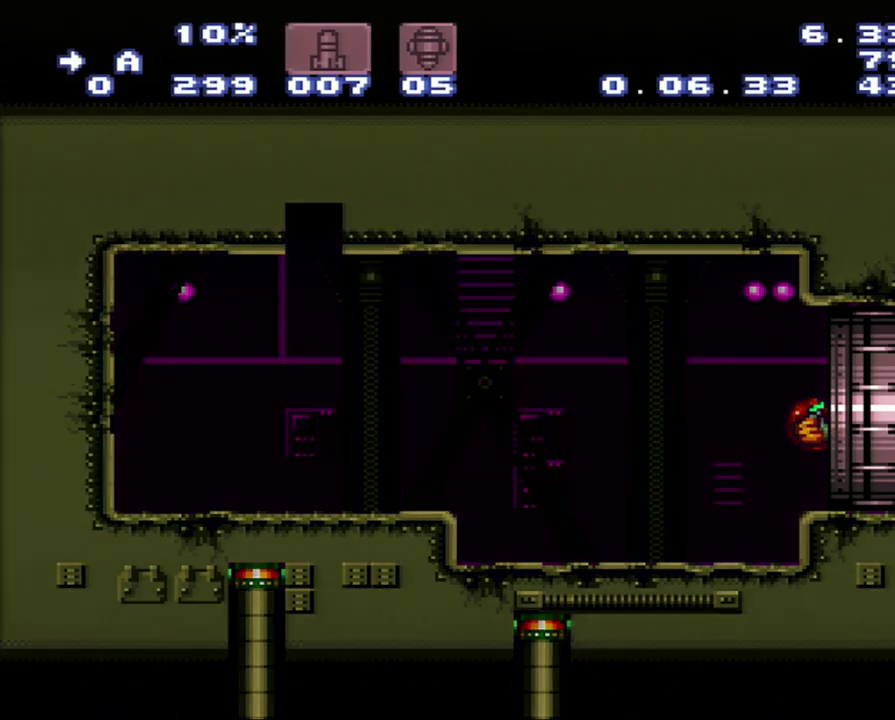
{"buttons": ["A", "DPAD_RIGHT"], "events": []}
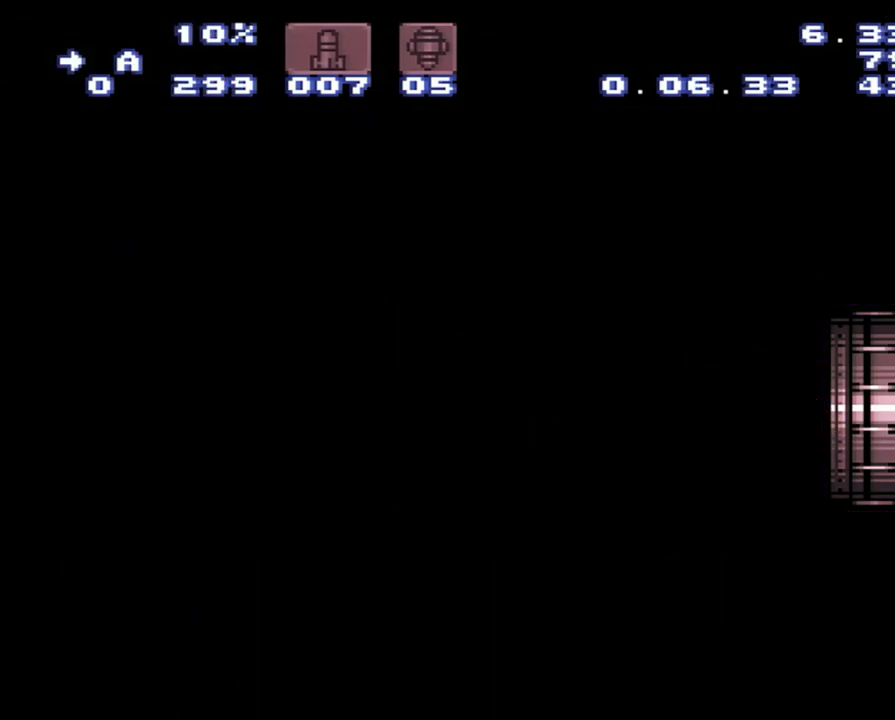
{"buttons": ["A", "DPAD_RIGHT"], "events": []}
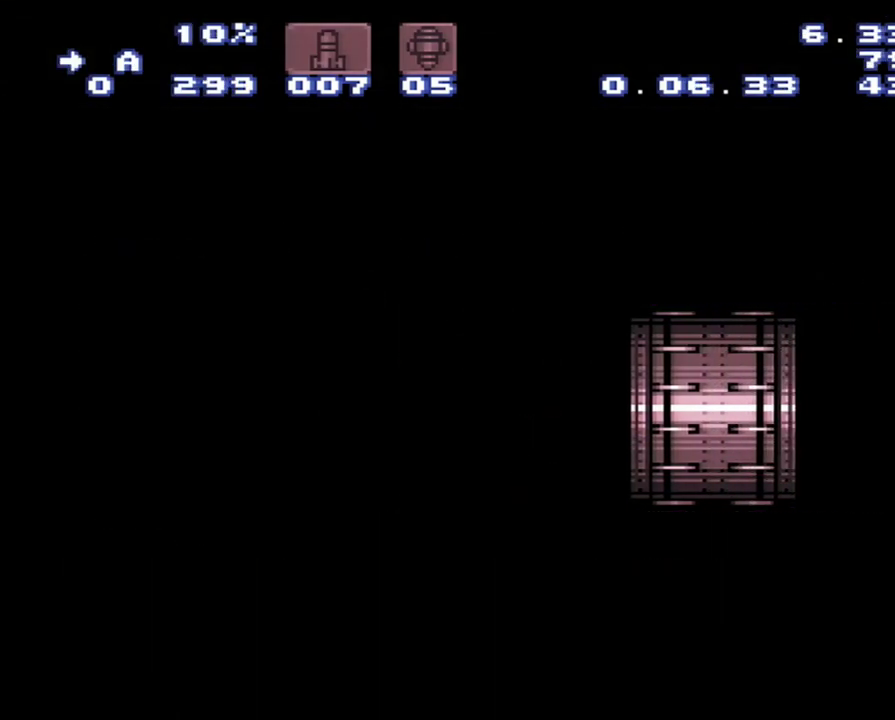
{"buttons": ["A", "DPAD_RIGHT"], "events": []}
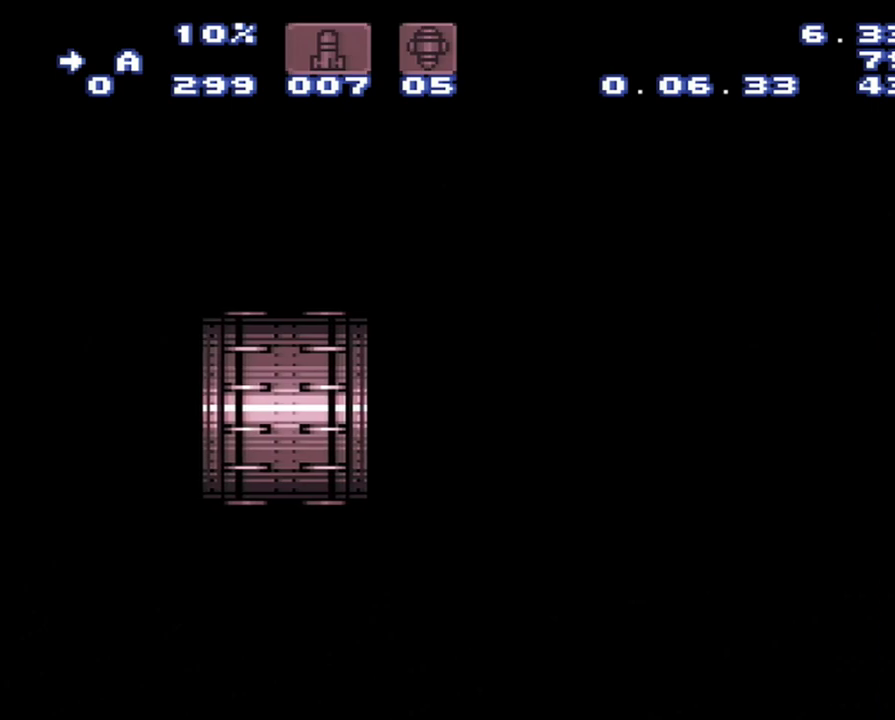
{"buttons": ["A", "DPAD_RIGHT"], "events": []}
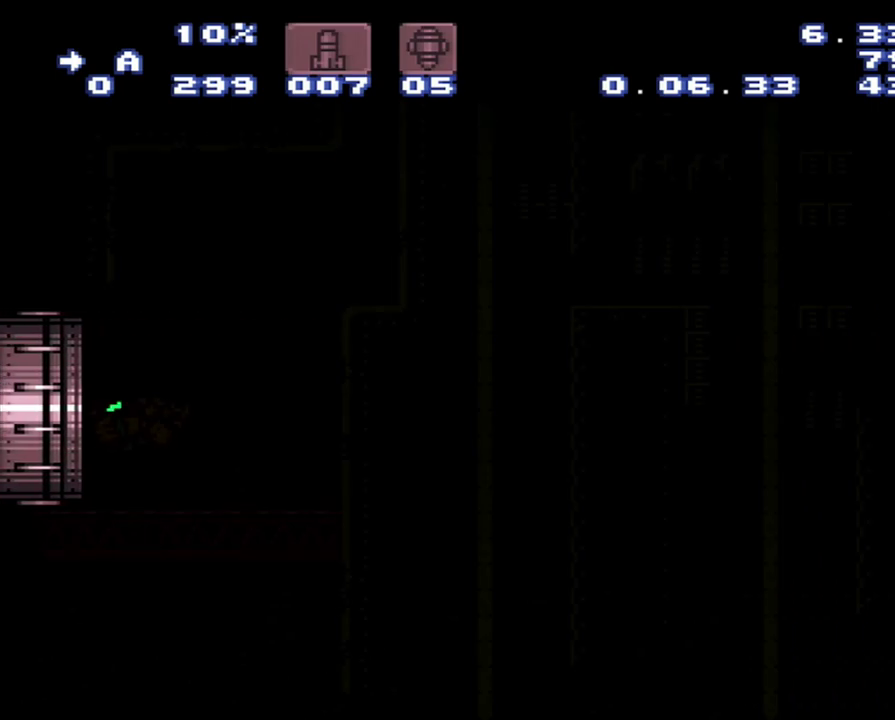
{"buttons": ["A", "DPAD_RIGHT"], "events": []}
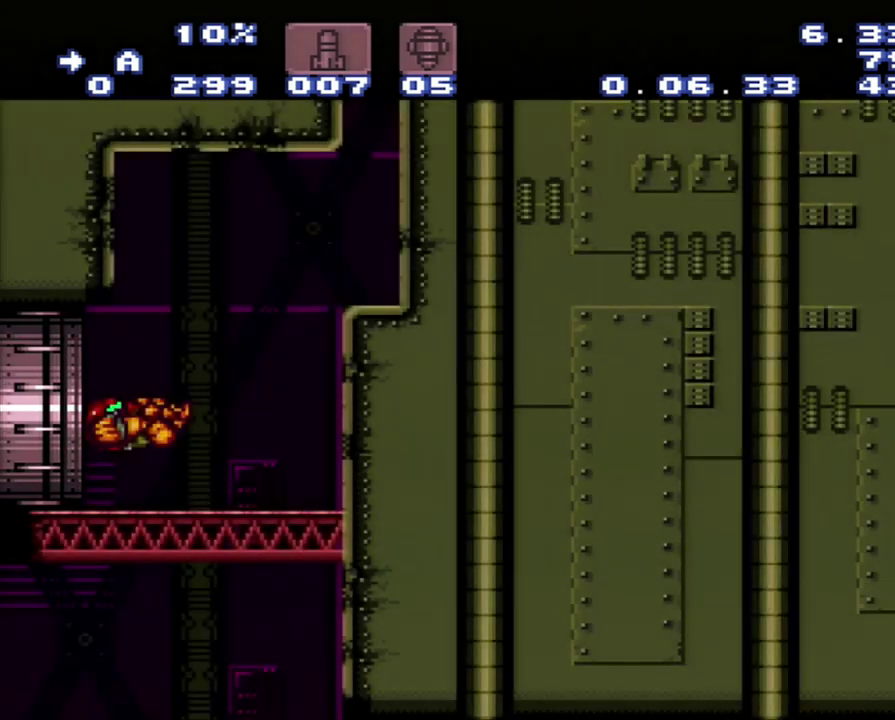
{"buttons": ["A", "B", "DPAD_RIGHT"], "events": [[350, "B", "down"]]}
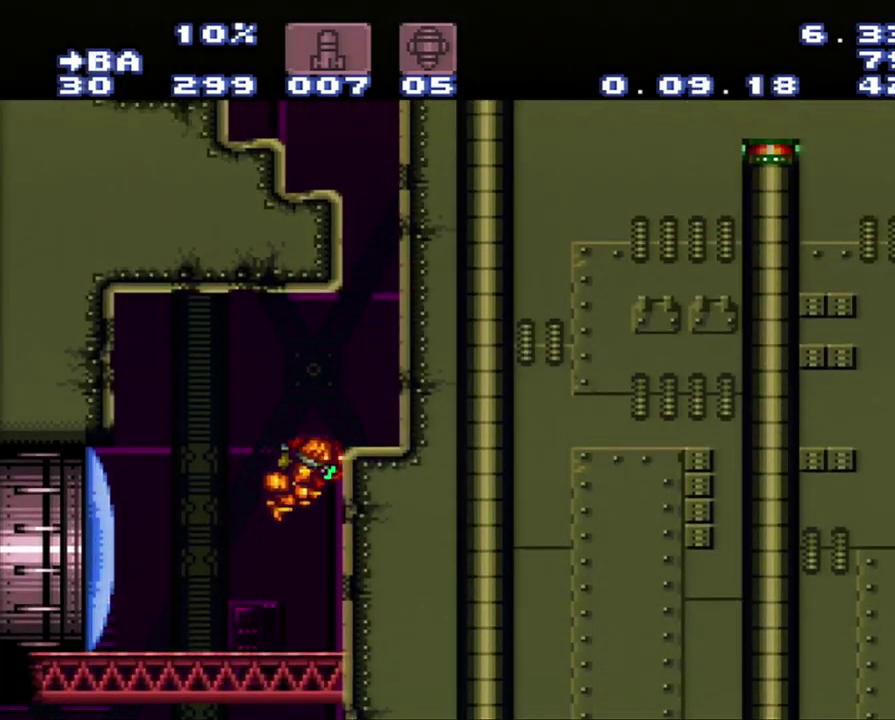
{"buttons": ["B", "DPAD_LEFT"], "events": [[350, "A", "up"], [350, "B", "up"], [350, "DPAD_RIGHT", "up"], [400, "DPAD_LEFT", "down"], [450, "B", "down"]]}
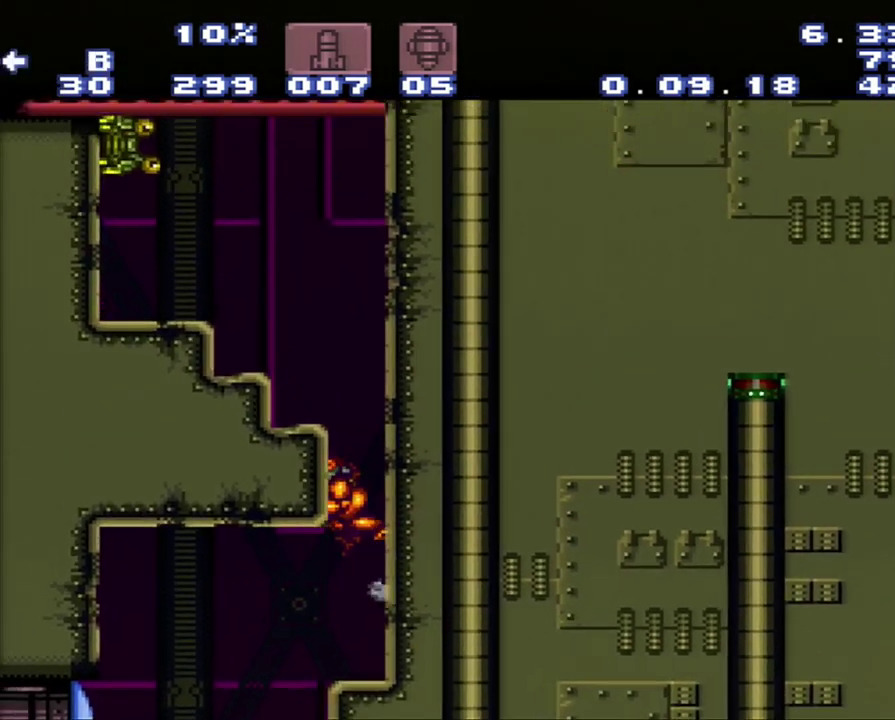
{"buttons": ["Y", "DPAD_UP"], "events": [[400, "DPAD_UP", "down"], [433, "B", "up"], [483, "DPAD_LEFT", "up"], [483, "Y", "down"]]}
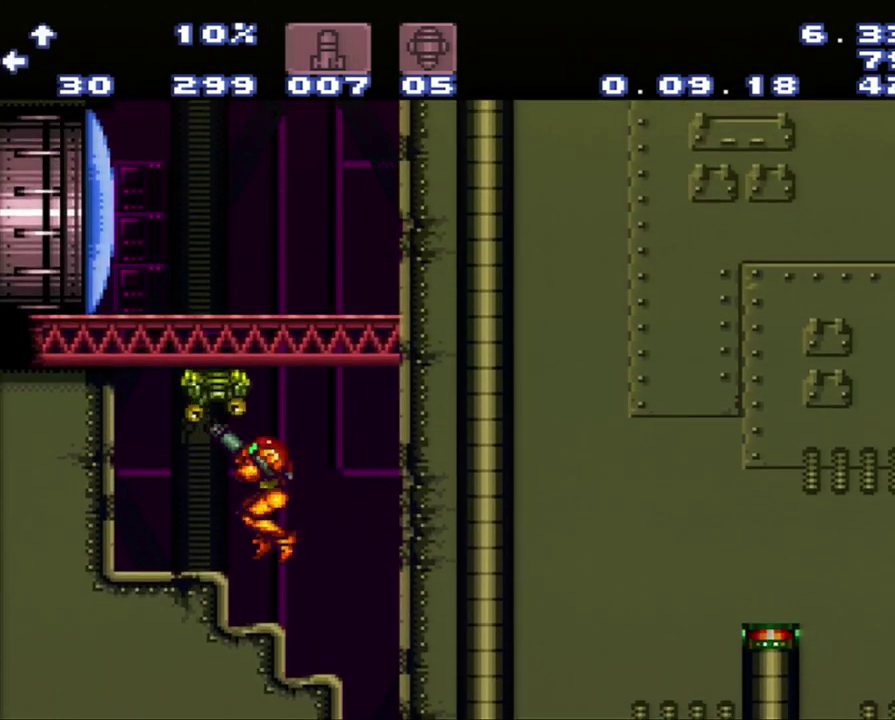
{"buttons": ["B", "DPAD_LEFT"], "events": [[233, "Y", "up"], [267, "DPAD_UP", "up"], [433, "B", "down"], [433, "DPAD_LEFT", "down"]]}
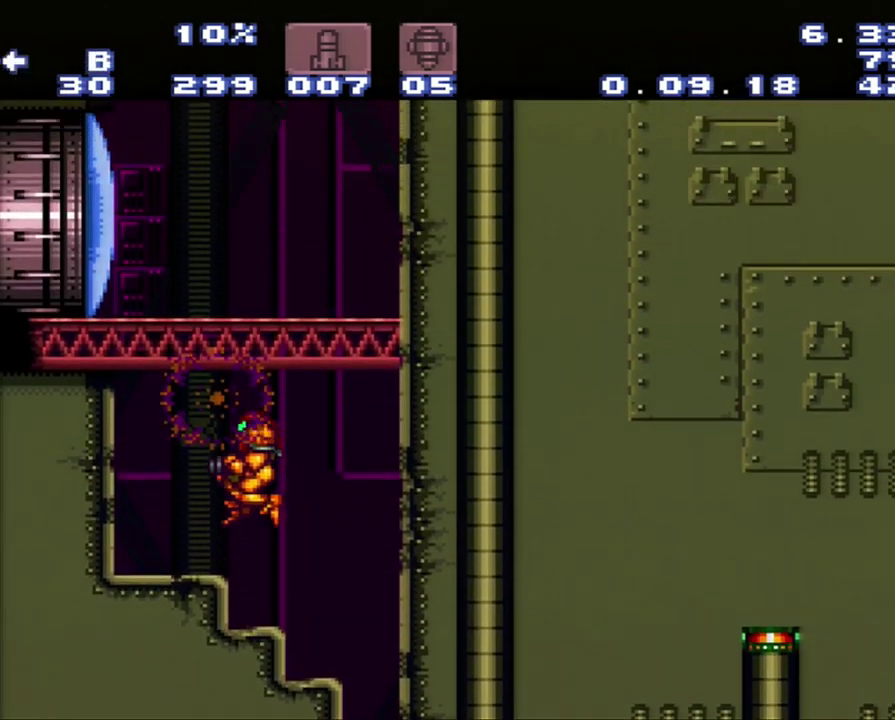
{"buttons": ["Y", "DPAD_UP"], "events": [[200, "B", "up"], [483, "DPAD_LEFT", "up"], [483, "DPAD_UP", "down"], [483, "Y", "down"]]}
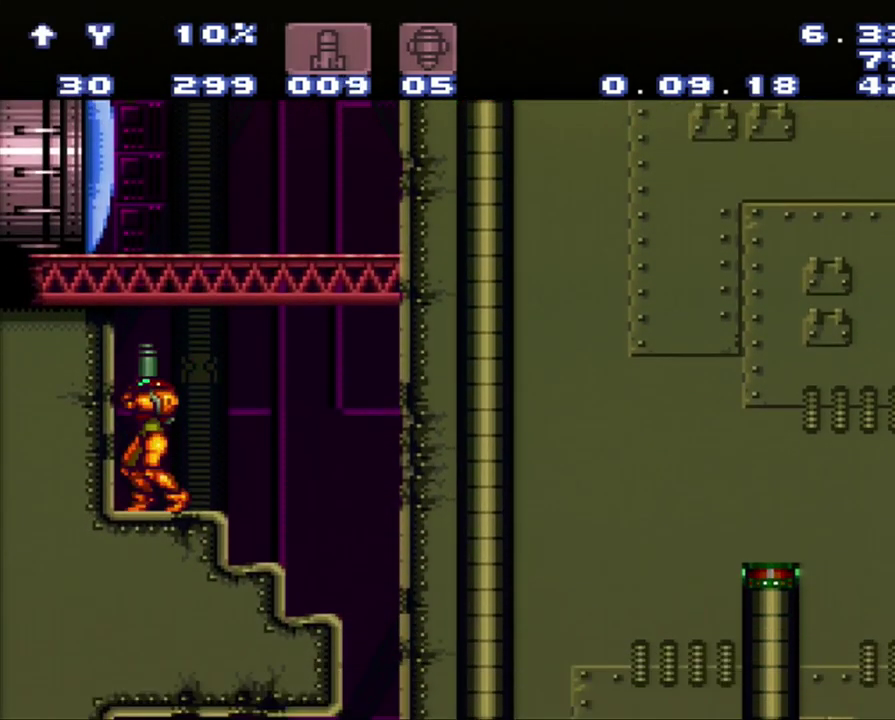
{"buttons": ["DPAD_UP"], "events": [[50, "Y", "up"], [250, "Y", "down"], [350, "Y", "up"]]}
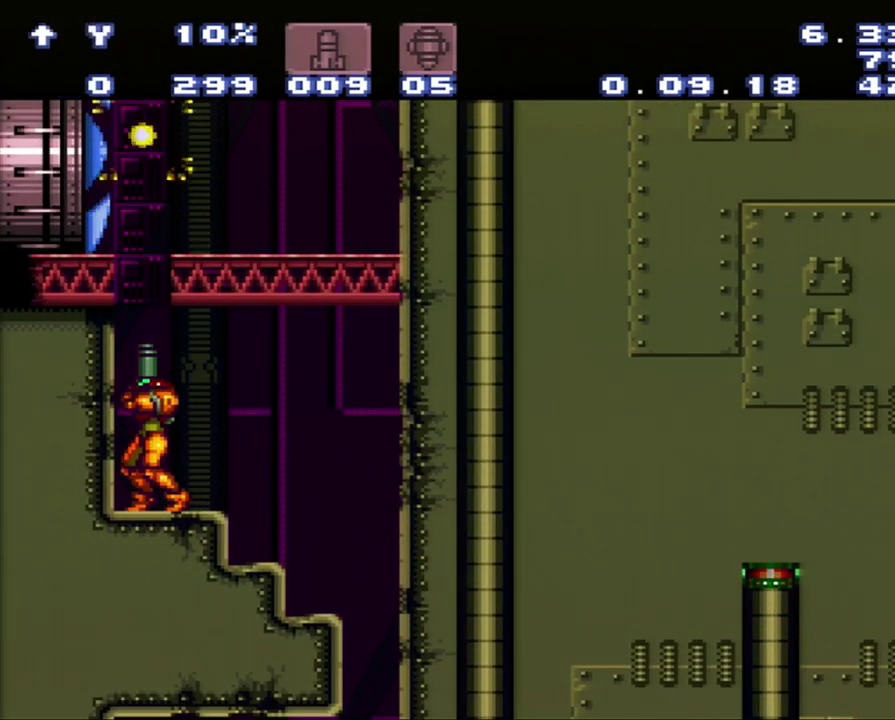
{"buttons": ["B", "DPAD_UP"], "events": [[50, "Y", "down"], [333, "Y", "up"], [400, "B", "down"]]}
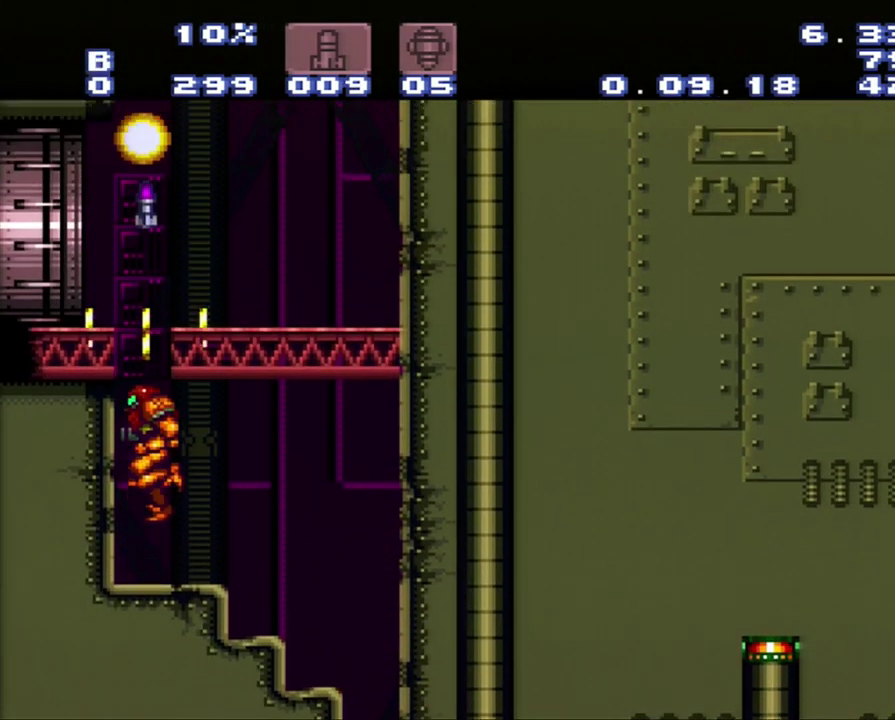
{"buttons": ["B", "DPAD_LEFT"], "events": [[67, "DPAD_UP", "up"], [333, "DPAD_LEFT", "down"]]}
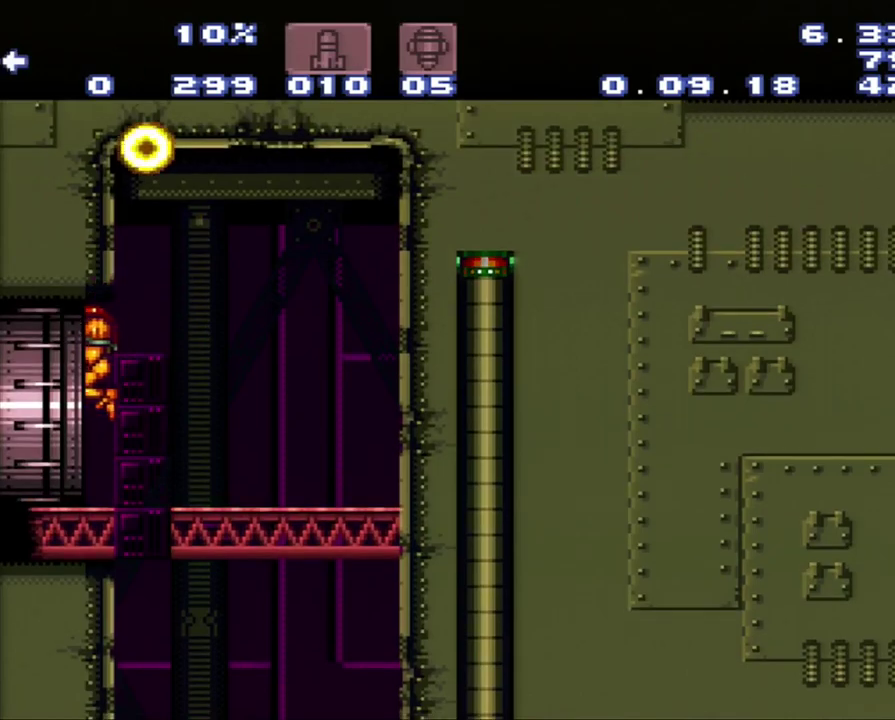
{"buttons": ["A", "DPAD_LEFT"], "events": [[100, "A", "down"], [100, "B", "up"]]}
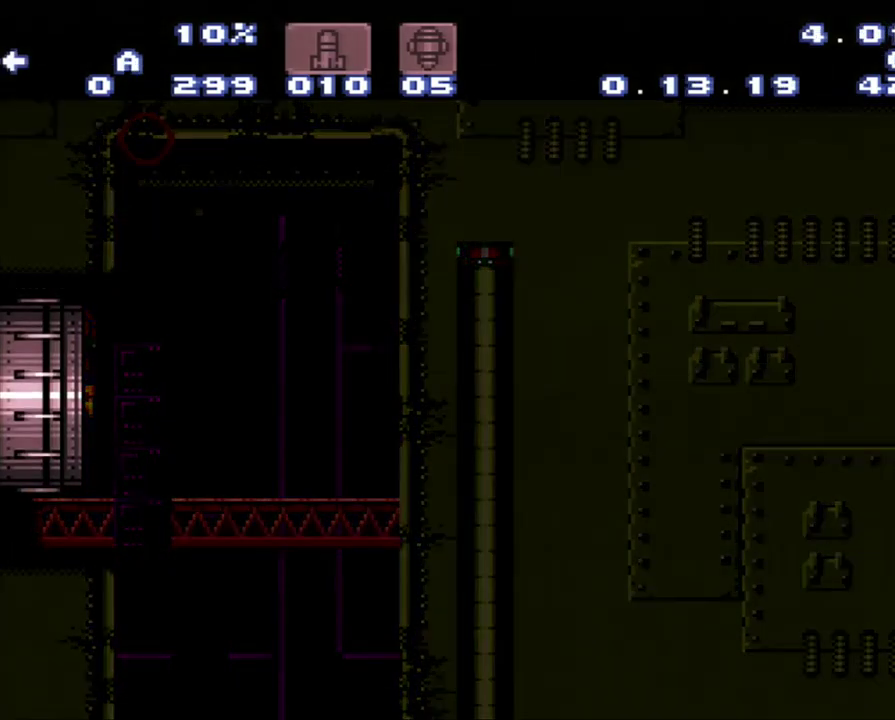
{"buttons": ["A", "DPAD_LEFT"], "events": []}
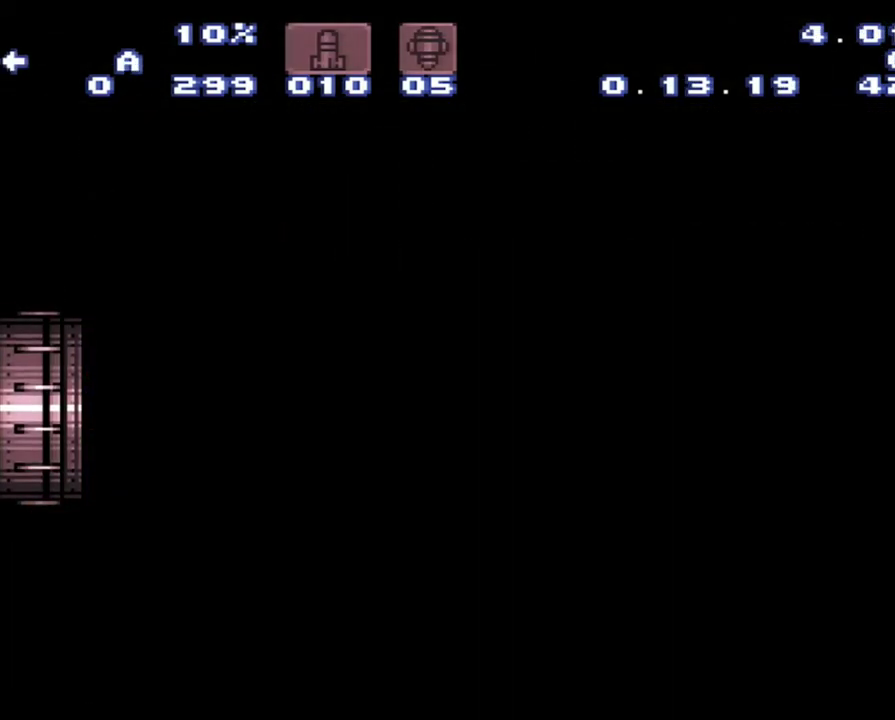
{"buttons": ["A", "DPAD_LEFT"], "events": []}